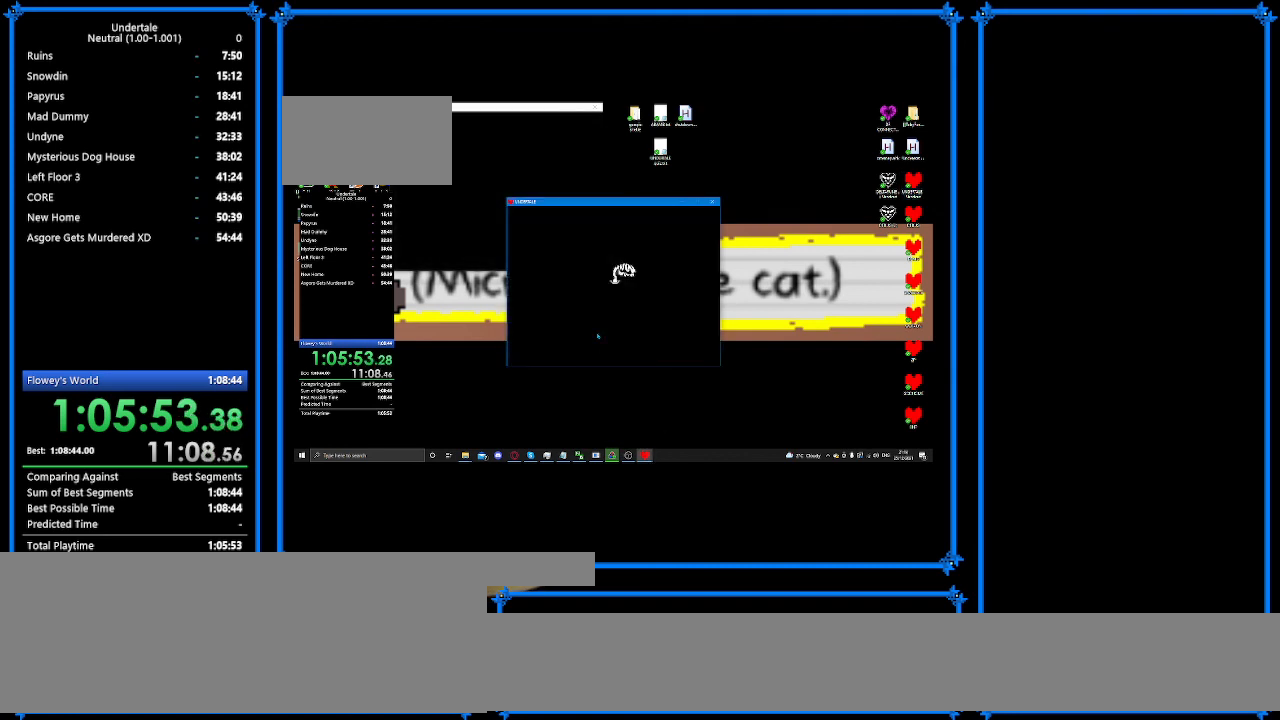
Gameplay with keyboard; each line is a JSON object with the keys held at the frame after it. "events" lists presses ("down") and releases ("up") of "c", "ctrl_r", "down", "escape", "left", "return", "right", "shift", "tab", "up", "x" and "z" between this image and that frame as [ms after this image, input, new state], when the widget could be followed in between. No other keys are recorded. Mouse input is not recorded.
{"keys": ["left"], "events": [[467, "left", "down"]]}
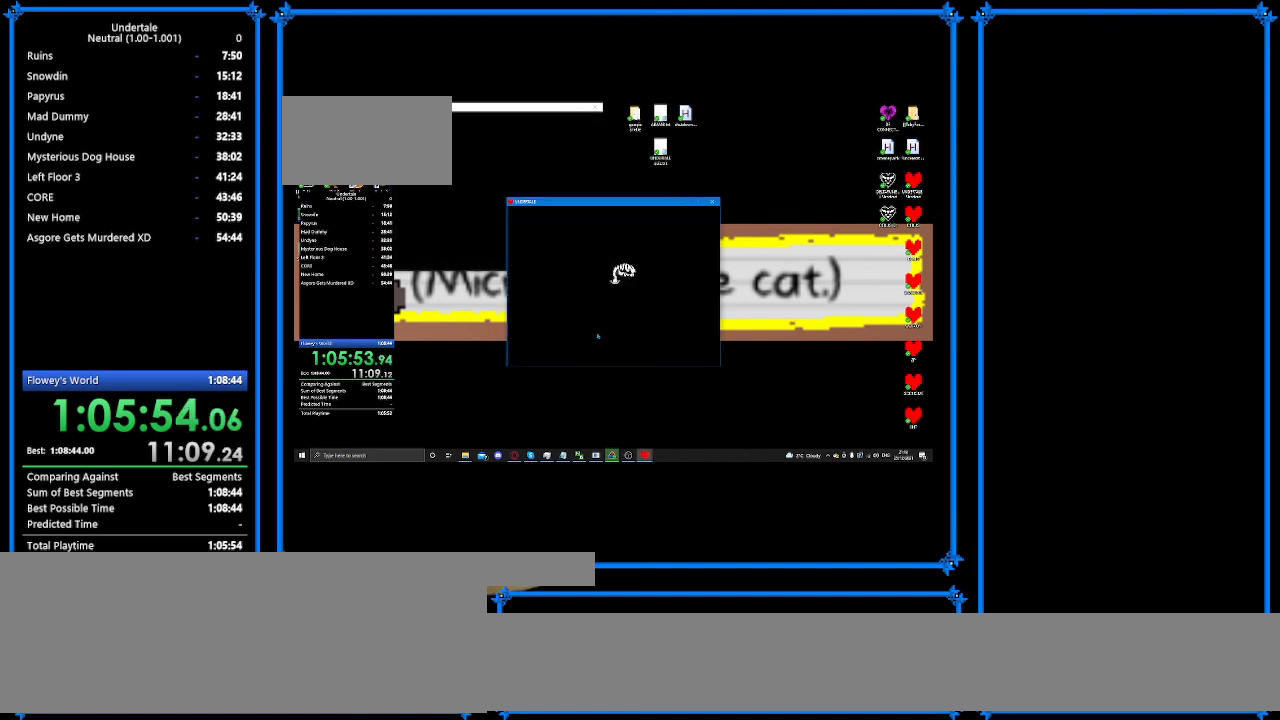
{"keys": ["left", "return", "z"], "events": [[167, "return", "down"], [167, "z", "down"], [200, "z", "up"], [267, "return", "up"], [300, "return", "down"], [300, "z", "down"], [400, "return", "up"], [400, "z", "up"], [467, "return", "down"], [500, "z", "down"]]}
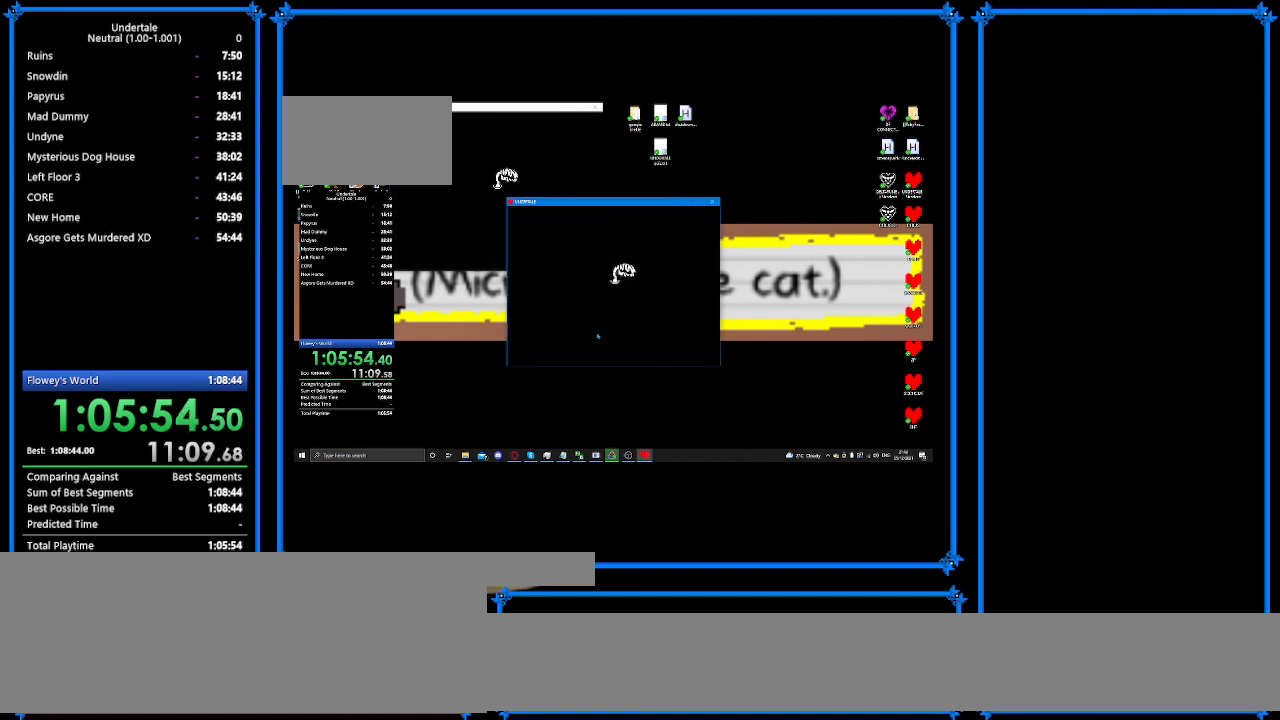
{"keys": ["left", "return"], "events": [[67, "return", "up"], [67, "z", "up"], [167, "return", "down"], [167, "z", "down"], [200, "return", "up"], [267, "z", "up"], [300, "return", "down"], [400, "return", "up"], [400, "z", "down"], [433, "return", "down"], [433, "z", "up"]]}
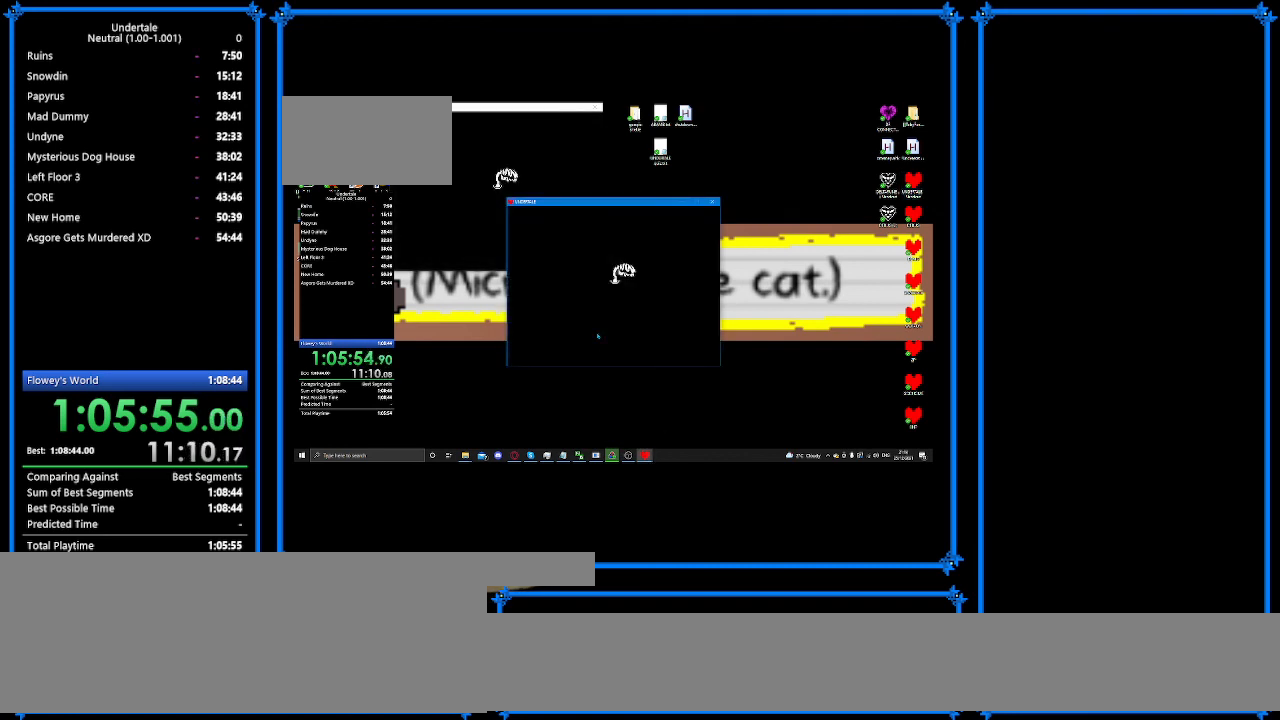
{"keys": ["left", "return", "z"], "events": [[33, "return", "up"], [33, "z", "down"], [167, "return", "down"], [167, "z", "up"], [267, "return", "up"], [267, "z", "down"], [300, "return", "down"], [333, "z", "up"], [400, "return", "up"], [433, "return", "down"], [433, "z", "down"]]}
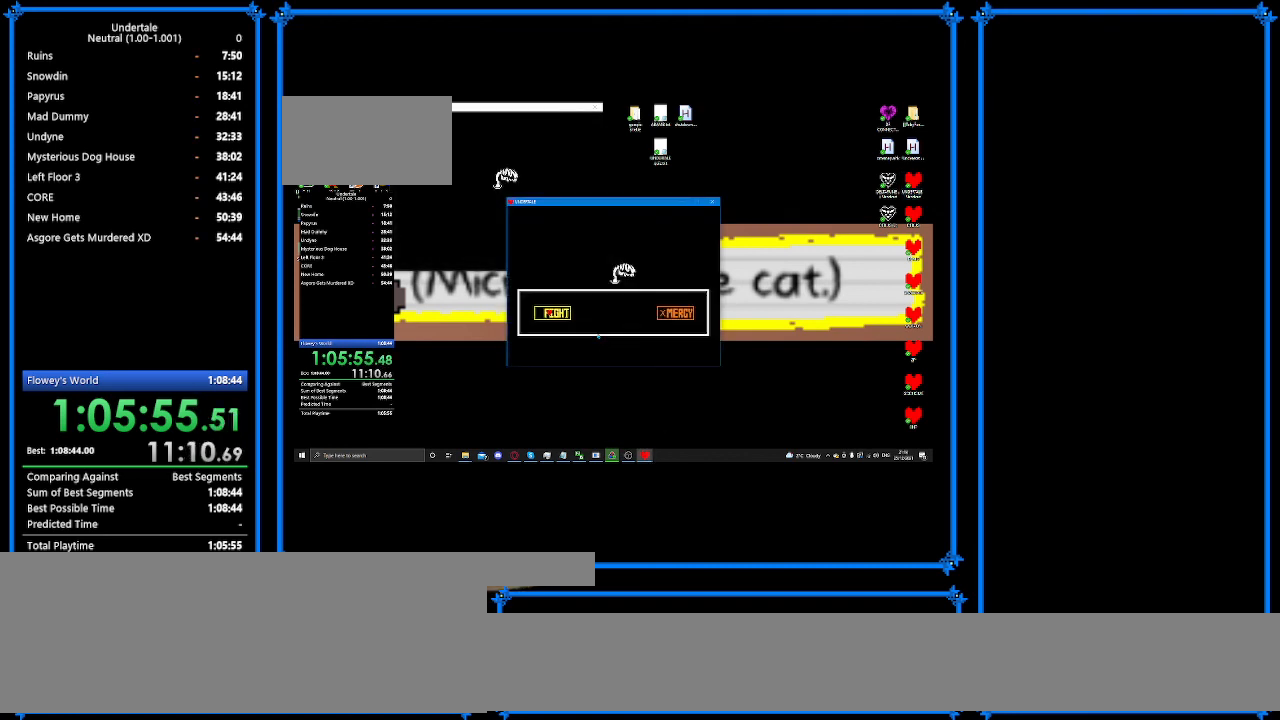
{"keys": ["left"], "events": [[33, "return", "up"], [33, "z", "up"], [133, "return", "down"], [133, "z", "down"], [233, "return", "up"], [233, "z", "up"], [300, "return", "down"], [333, "z", "down"], [400, "return", "up"], [400, "z", "up"]]}
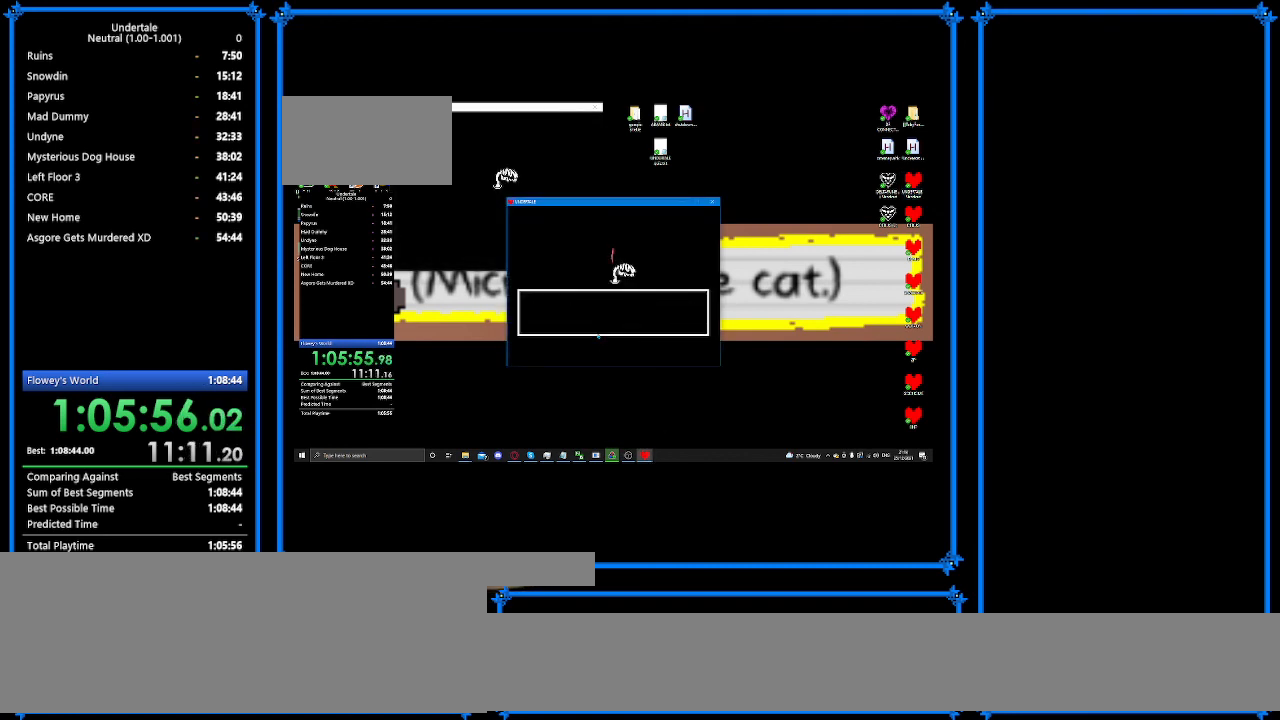
{"keys": [], "events": [[100, "left", "up"]]}